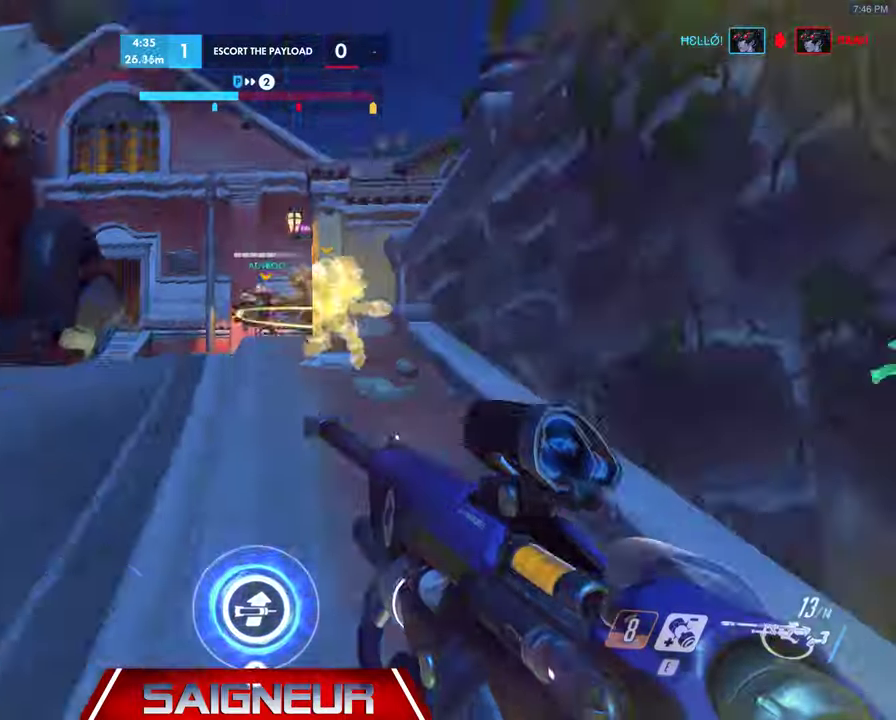
Gameplay with keyboard and mouse; each line is a JSON object with the keys and mouse buttons held at the frame after it. "events" lists presses ("down") and releases ("up") of "a", "ctrl", "d", "f", "q", "r", "s", "shift", "space", "tab", "w", "mouse_left", "mouse_wheel", "mouse_right", "mouse_mb4" and "mouse_mb5" between this image and that frame as [ms after this image, input, new state], when the widget could be followed in between. "mouse_left", "mouse_wheel", "mouse_right", "mouse_mb4", "mouse_mb5" = the "left", "wheel", "right", "mb4", "mb5" buttons of the "mouse" list. No other keys are recorded. "wheel" means that the mouse wheel is clicked or scrolled. Mouse movement is not recorded. Not read: e.
{"keys": ["a", "w"], "mouse": [], "events": [[200, "a", "down"]]}
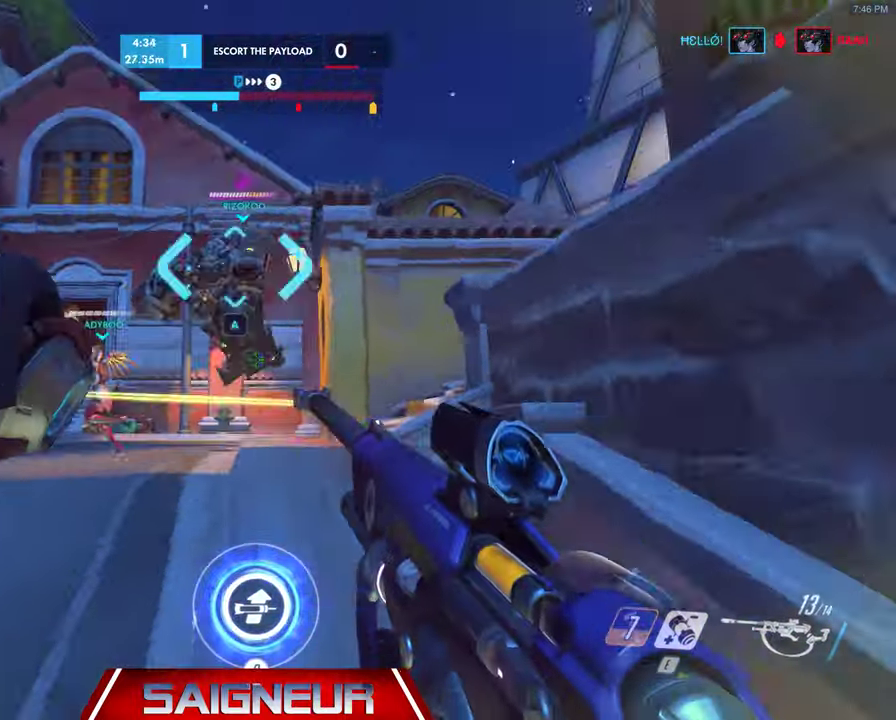
{"keys": ["a", "w"], "mouse": [], "events": [[100, "a", "up"], [133, "mouse_left", "down"], [300, "mouse_left", "up"], [333, "a", "down"]]}
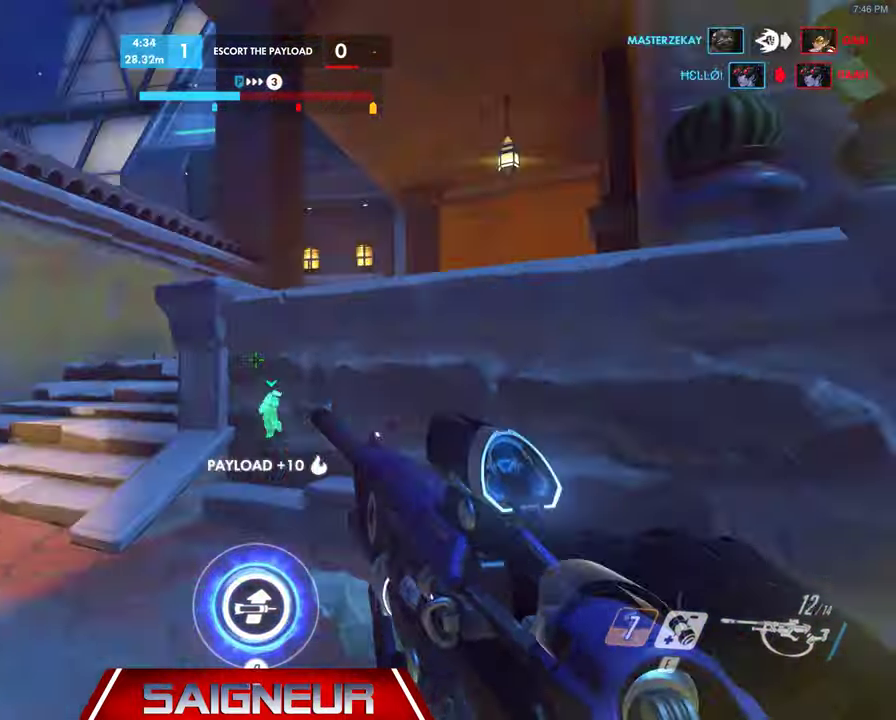
{"keys": ["s"], "mouse": [], "events": [[33, "w", "up"], [166, "s", "down"], [433, "a", "up"]]}
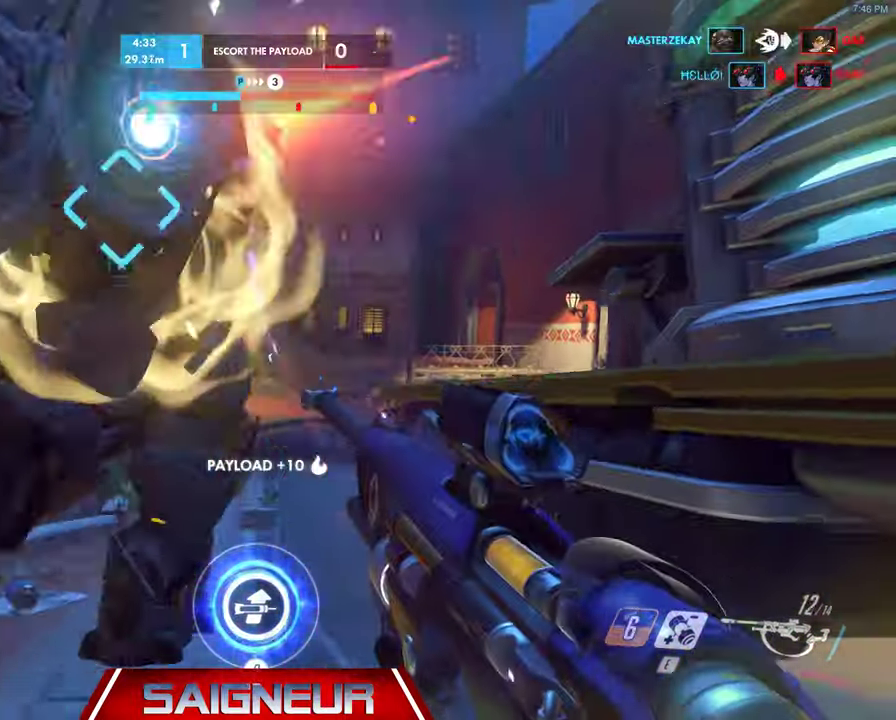
{"keys": ["d", "w"], "mouse": [], "events": [[66, "a", "down"], [66, "s", "up"], [133, "a", "up"], [133, "mouse_left", "down"], [266, "mouse_left", "up"], [266, "w", "down"], [333, "d", "down"]]}
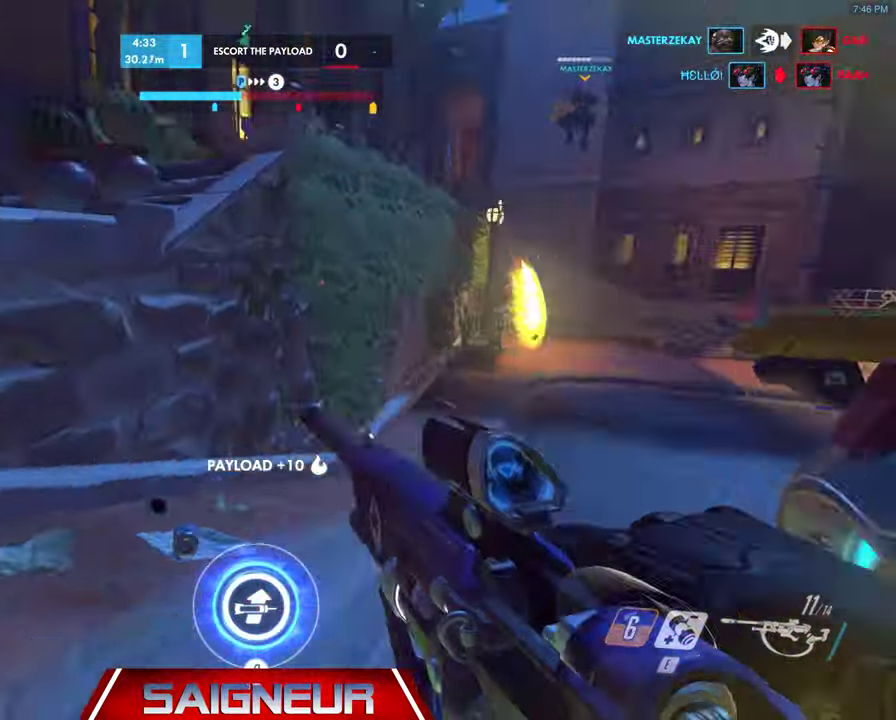
{"keys": ["d", "s"], "mouse": [], "events": [[33, "space", "down"], [66, "w", "up"], [166, "s", "down"], [233, "a", "down"], [233, "space", "up"], [400, "a", "up"]]}
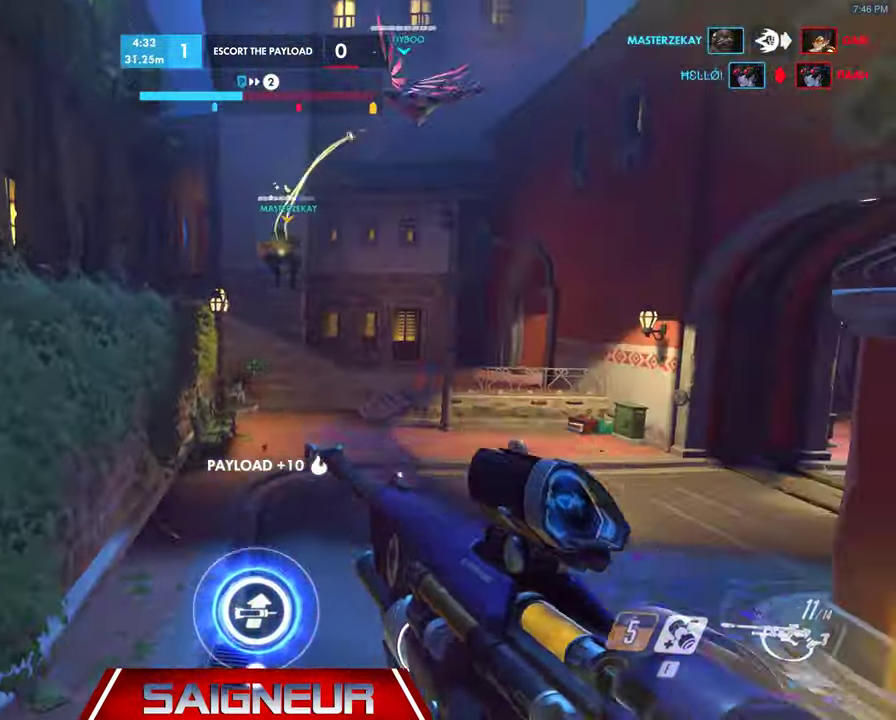
{"keys": ["s"], "mouse": ["left", "right"], "events": [[66, "s", "up"], [266, "s", "down"], [333, "mouse_right", "down"], [366, "d", "up"], [500, "mouse_left", "down"]]}
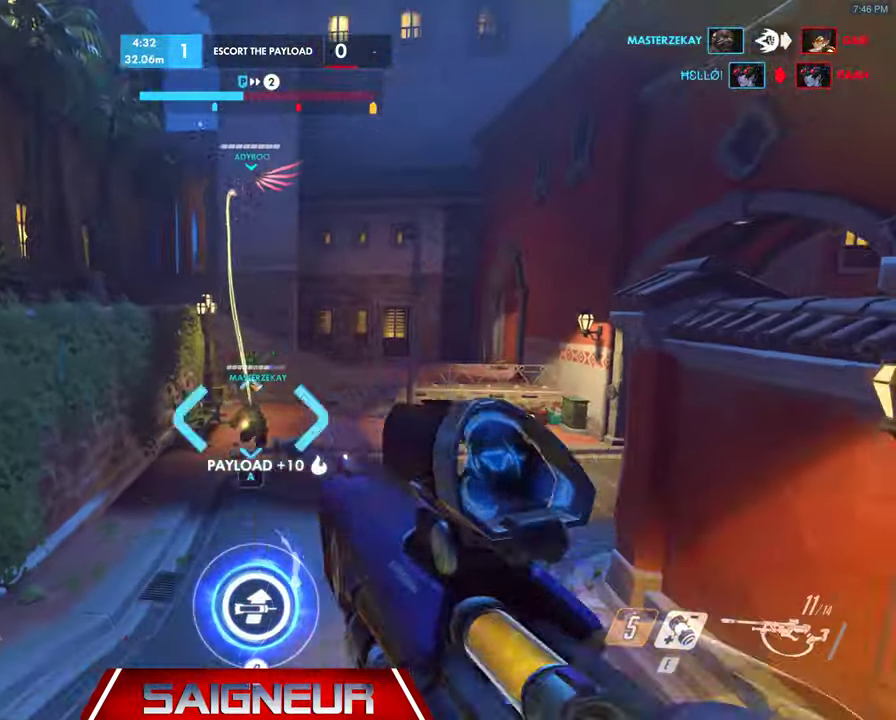
{"keys": [], "mouse": [], "events": [[33, "s", "up"], [233, "mouse_left", "up"], [266, "mouse_right", "up"]]}
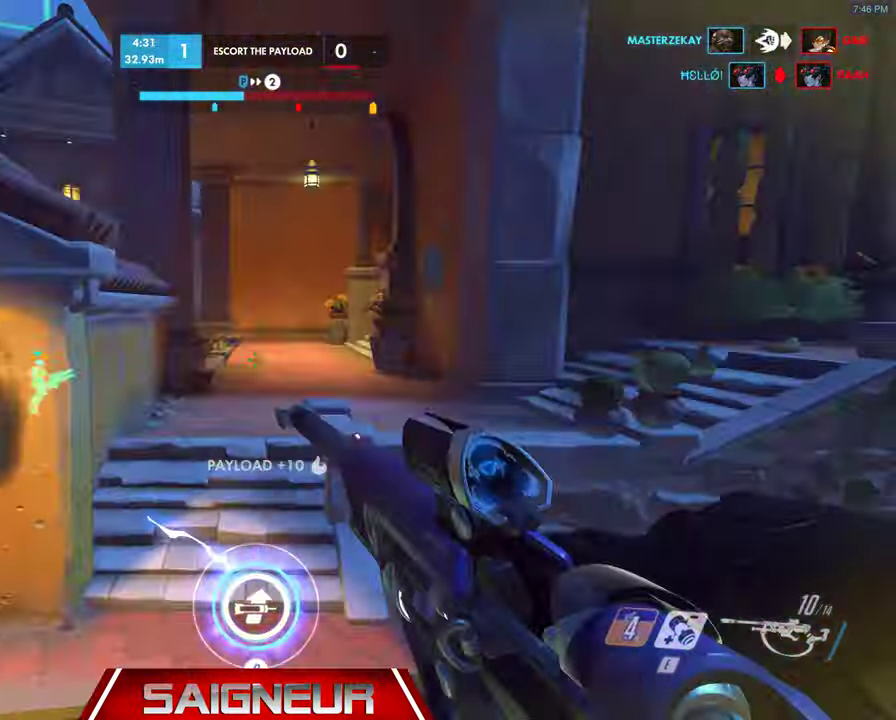
{"keys": ["a", "space", "w"], "mouse": [], "events": [[233, "w", "down"], [300, "a", "down"], [333, "space", "down"]]}
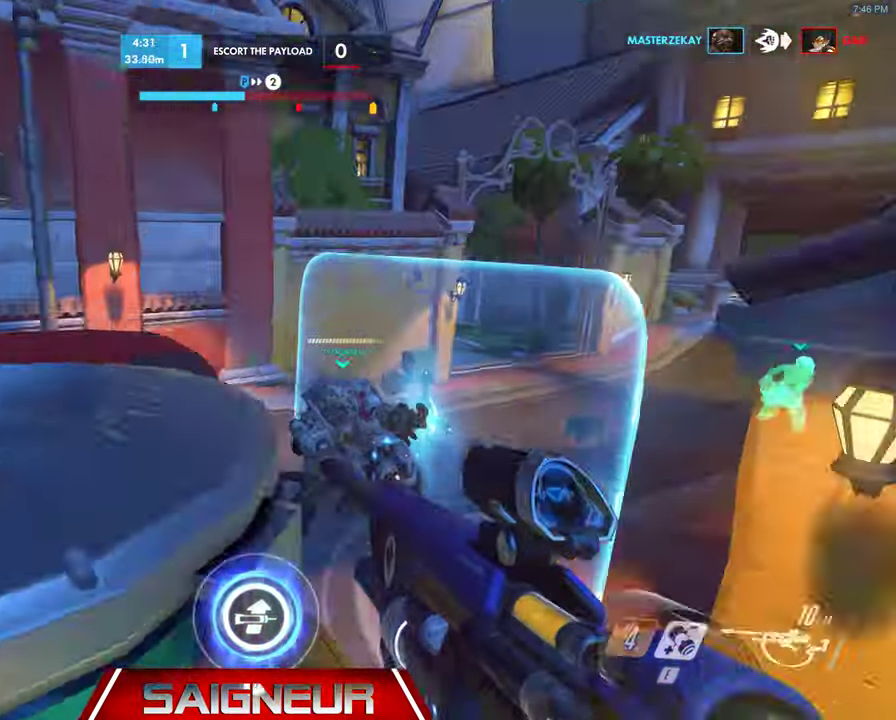
{"keys": ["a"], "mouse": [], "events": [[33, "space", "up"], [266, "w", "up"]]}
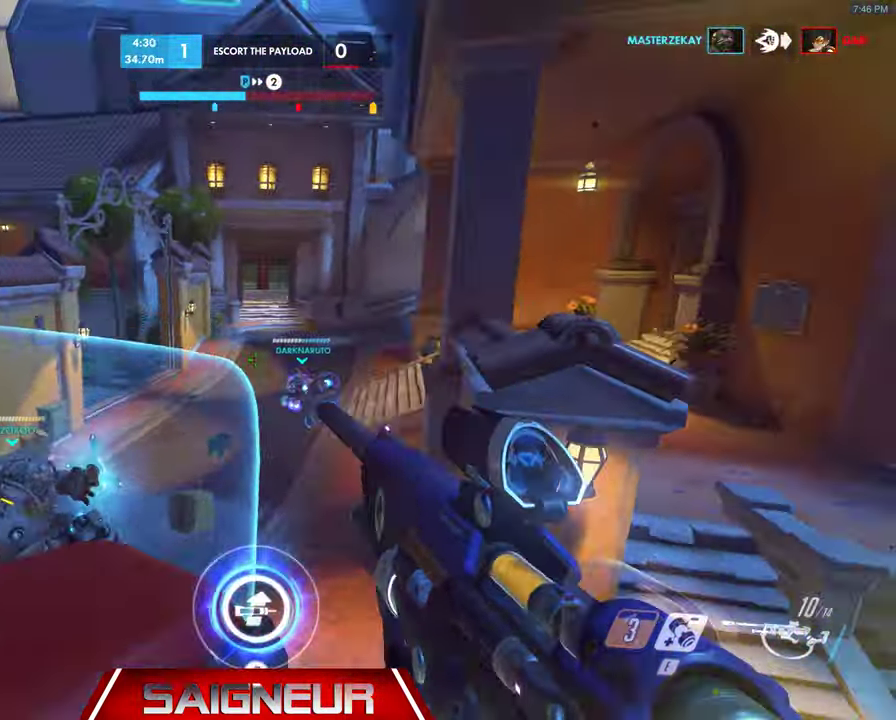
{"keys": ["a"], "mouse": [], "events": [[333, "w", "down"], [467, "w", "up"]]}
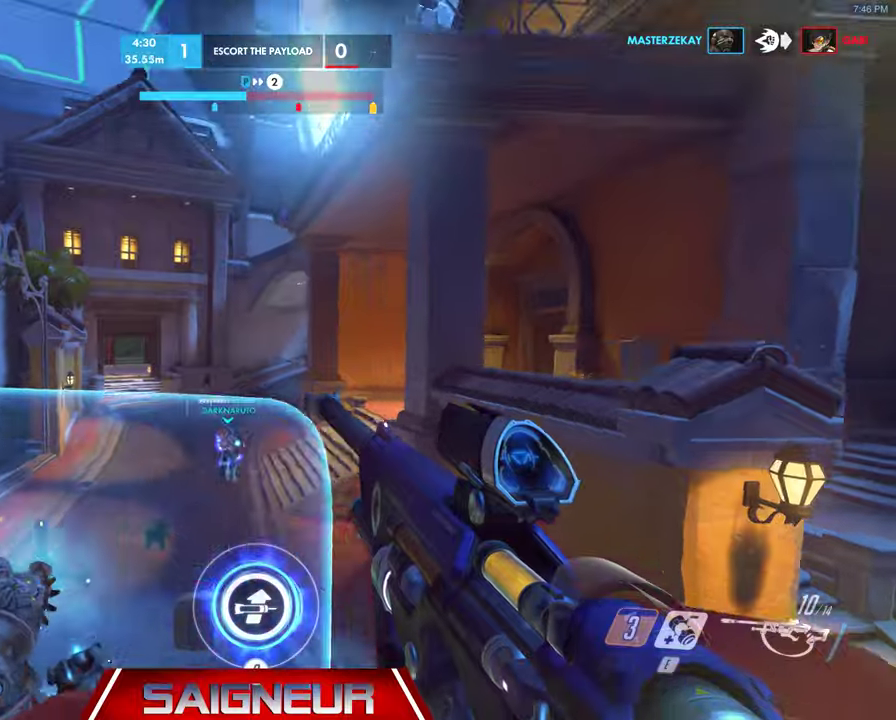
{"keys": ["d"], "mouse": [], "events": [[167, "s", "down"], [300, "a", "up"], [334, "d", "down"], [434, "s", "up"]]}
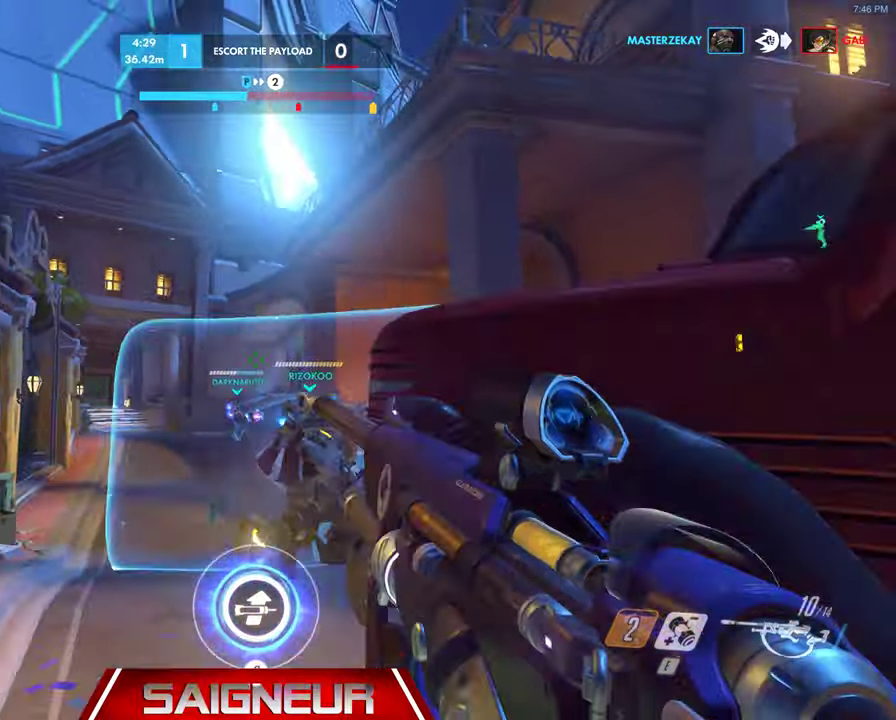
{"keys": ["d"], "mouse": [], "events": [[67, "w", "down"], [367, "w", "up"]]}
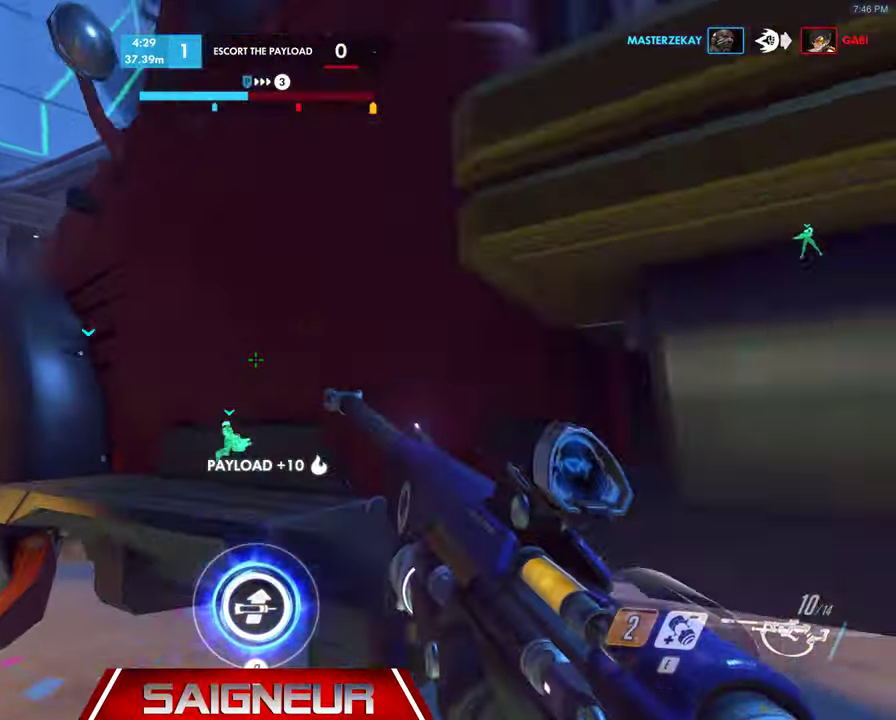
{"keys": ["tab", "w"], "mouse": [], "events": [[134, "tab", "down"], [200, "d", "up"], [334, "w", "down"]]}
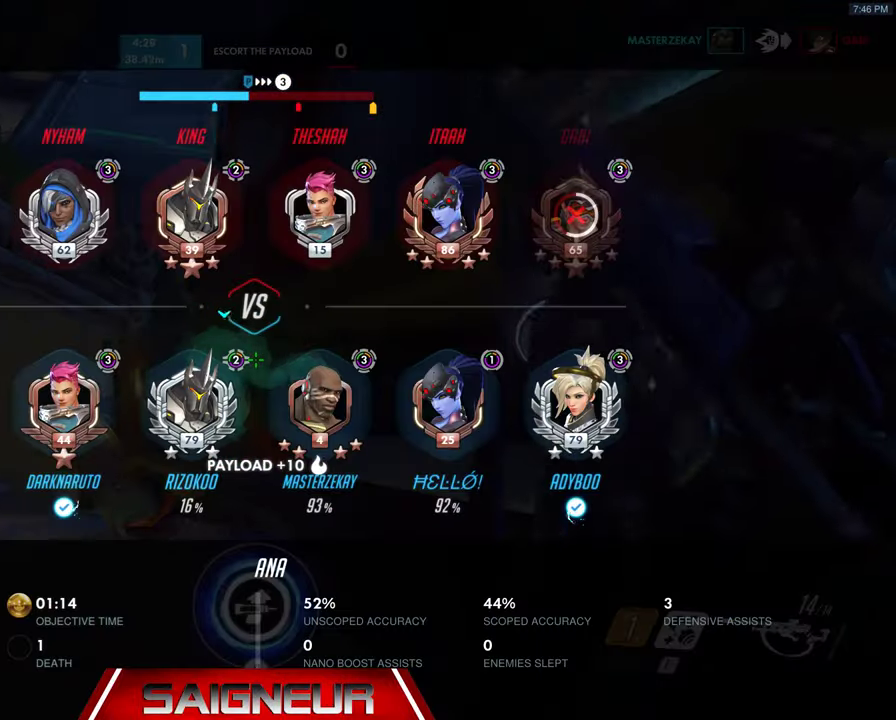
{"keys": ["d"], "mouse": [], "events": [[234, "w", "up"], [367, "tab", "up"], [400, "d", "down"]]}
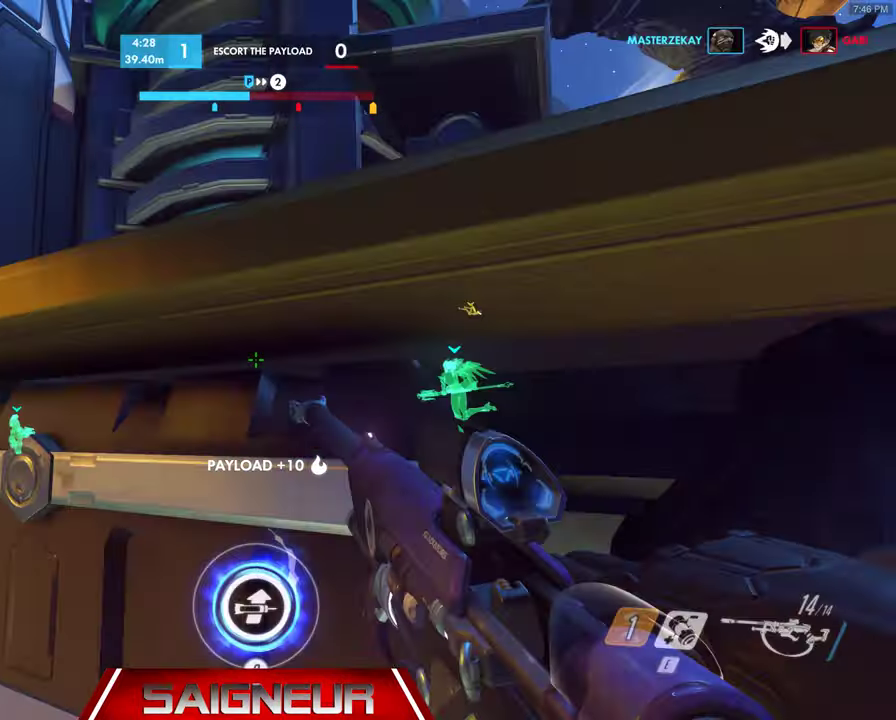
{"keys": ["d"], "mouse": [], "events": [[134, "a", "down"], [134, "d", "up"], [267, "w", "down"], [367, "a", "up"], [400, "d", "down"], [434, "w", "up"]]}
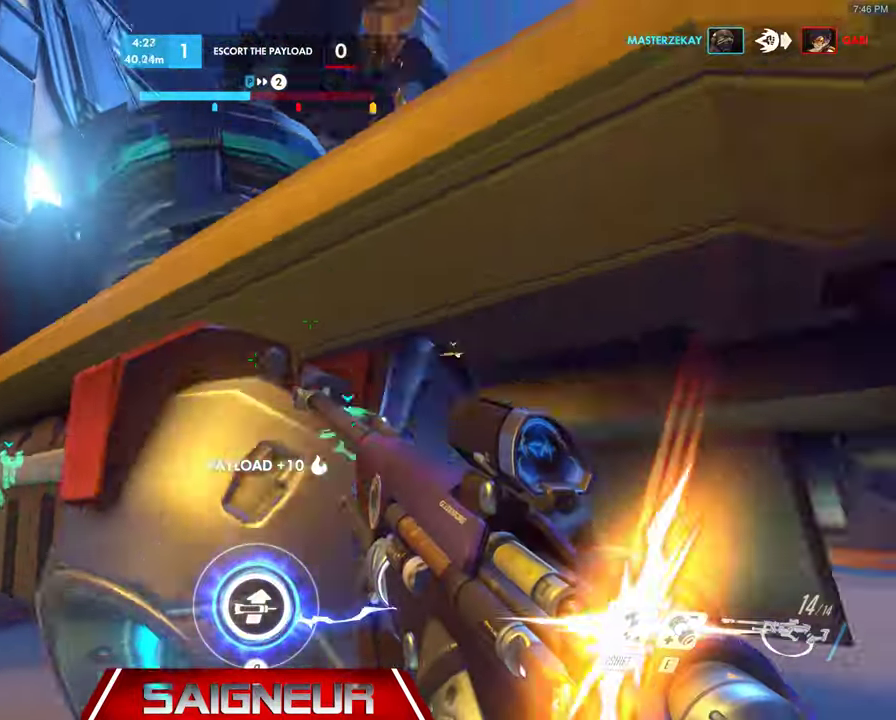
{"keys": ["a", "w"], "mouse": [], "events": [[234, "w", "down"], [367, "d", "up"], [500, "a", "down"]]}
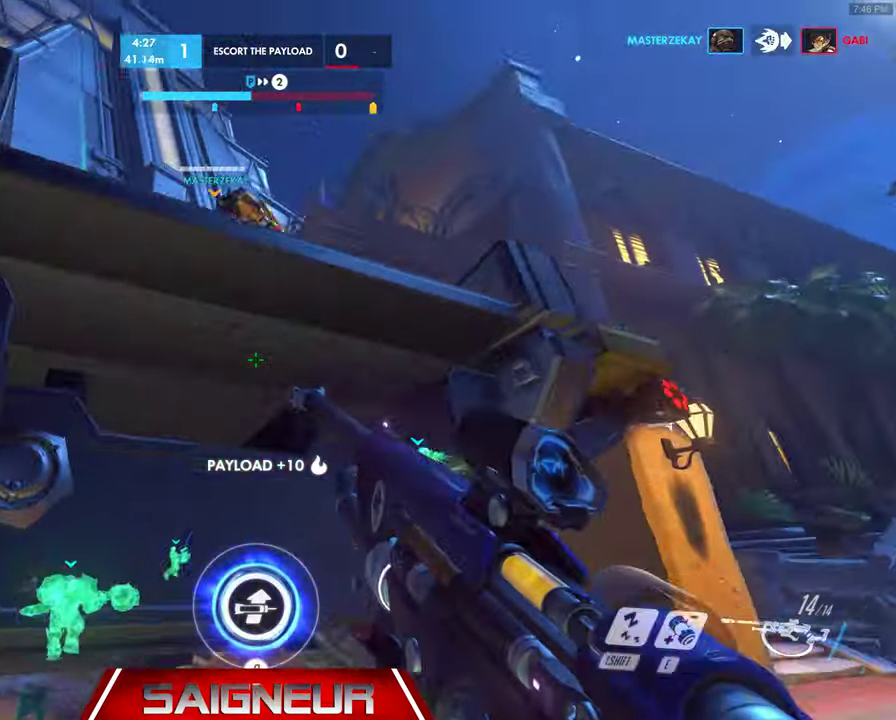
{"keys": ["a", "w"], "mouse": [], "events": [[100, "a", "up"], [100, "w", "up"], [134, "d", "down"], [267, "a", "down"], [300, "d", "up"], [400, "w", "down"]]}
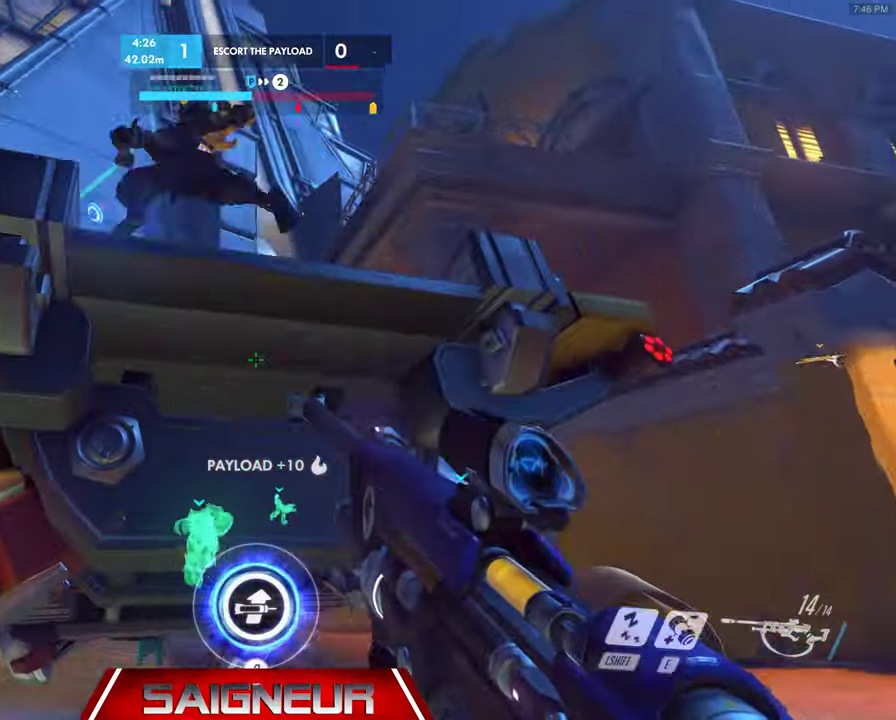
{"keys": ["w"], "mouse": [], "events": [[267, "w", "up"], [367, "w", "down"], [467, "a", "up"]]}
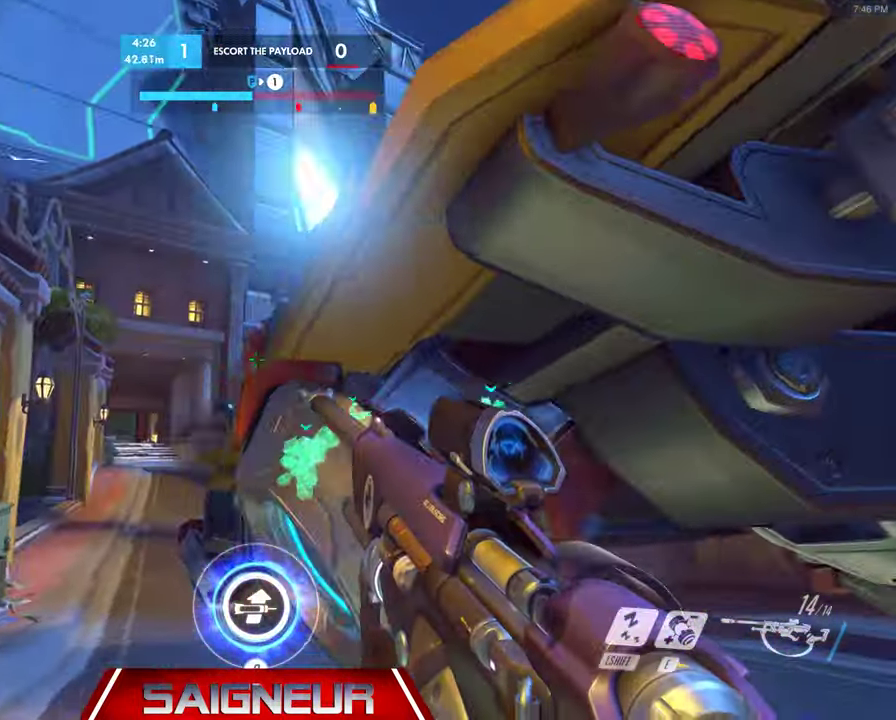
{"keys": ["d"], "mouse": [], "events": [[34, "d", "down"], [200, "a", "down"], [200, "d", "up"], [334, "a", "up"], [334, "d", "down"], [500, "w", "up"]]}
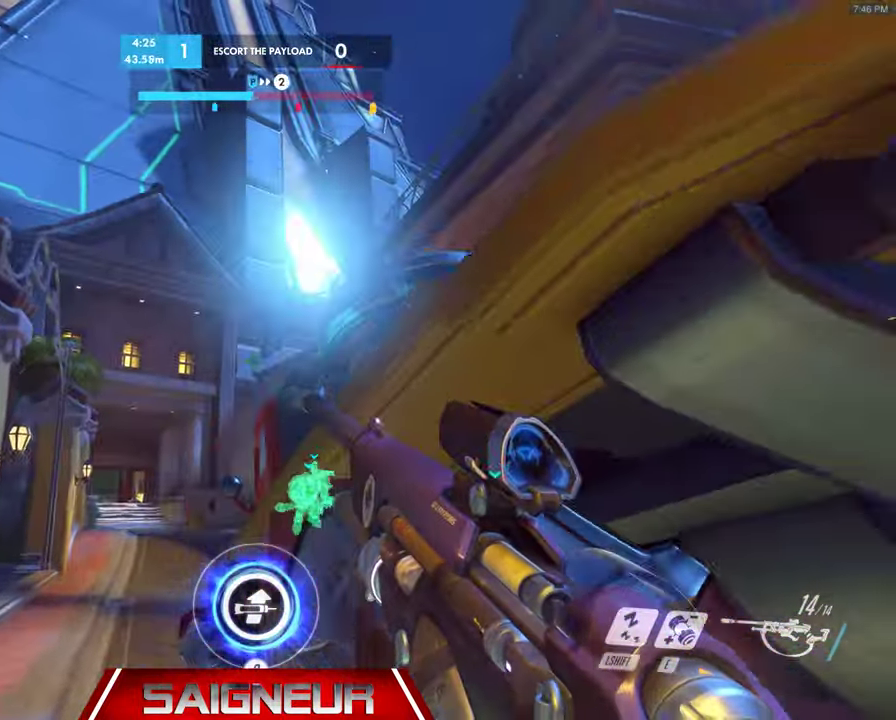
{"keys": ["ctrl", "w"], "mouse": [], "events": [[300, "w", "down"], [467, "ctrl", "down"], [467, "d", "up"]]}
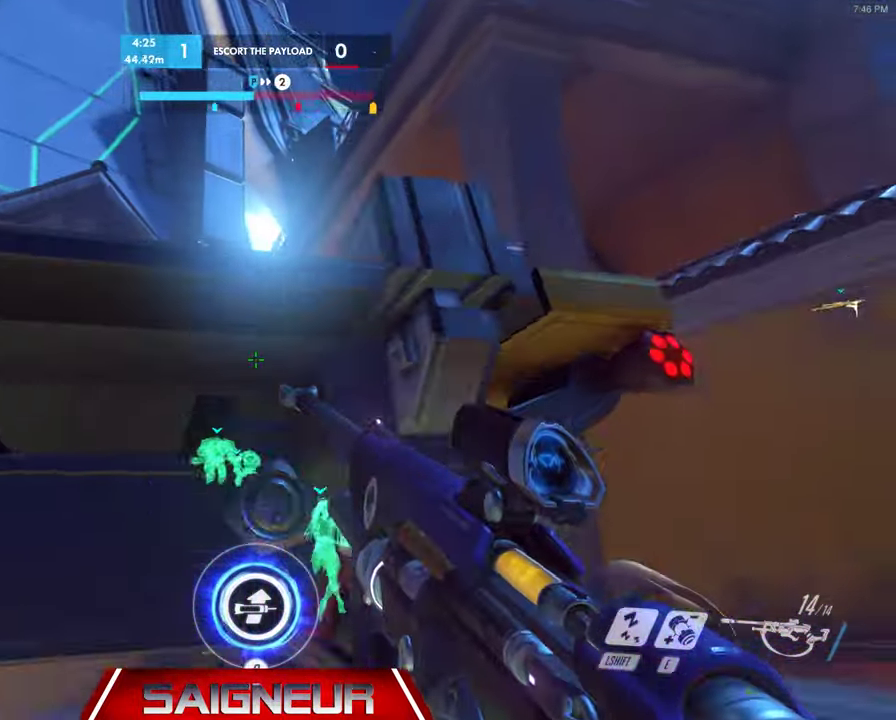
{"keys": ["a", "w"], "mouse": [], "events": [[100, "a", "down"], [467, "ctrl", "up"]]}
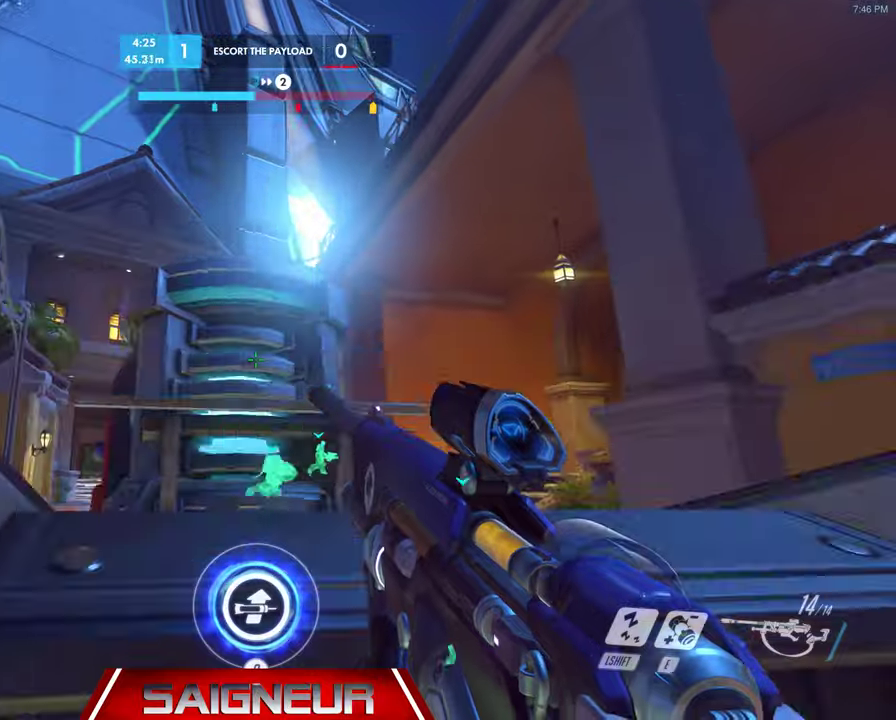
{"keys": ["a", "ctrl", "w"], "mouse": [], "events": [[100, "w", "up"], [233, "w", "down"], [400, "ctrl", "down"]]}
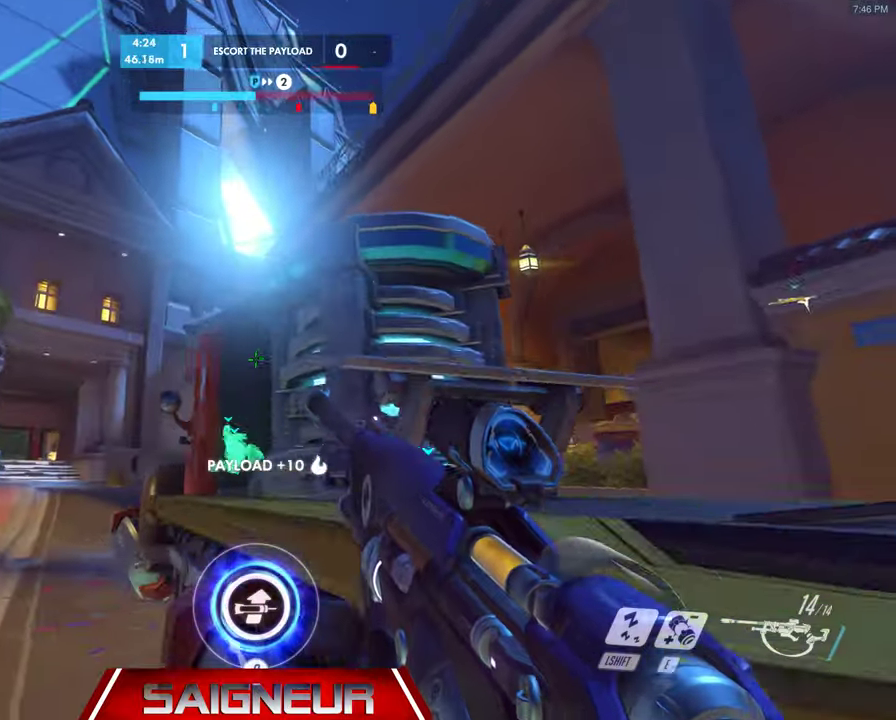
{"keys": ["d"], "mouse": [], "events": [[100, "ctrl", "up"], [167, "a", "up"], [200, "d", "down"], [267, "w", "up"]]}
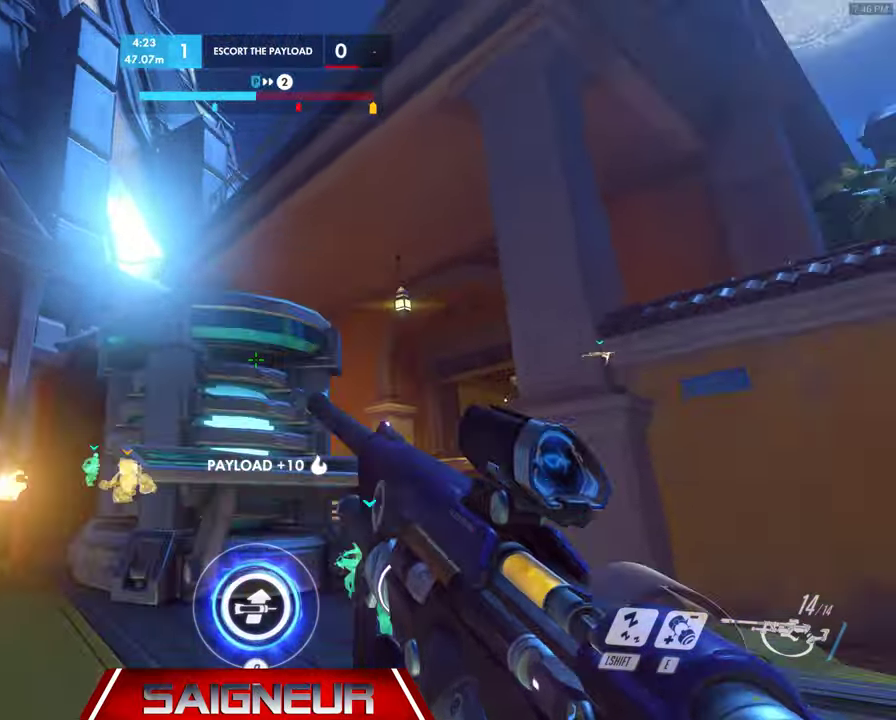
{"keys": ["d", "w"], "mouse": [], "events": [[133, "w", "down"]]}